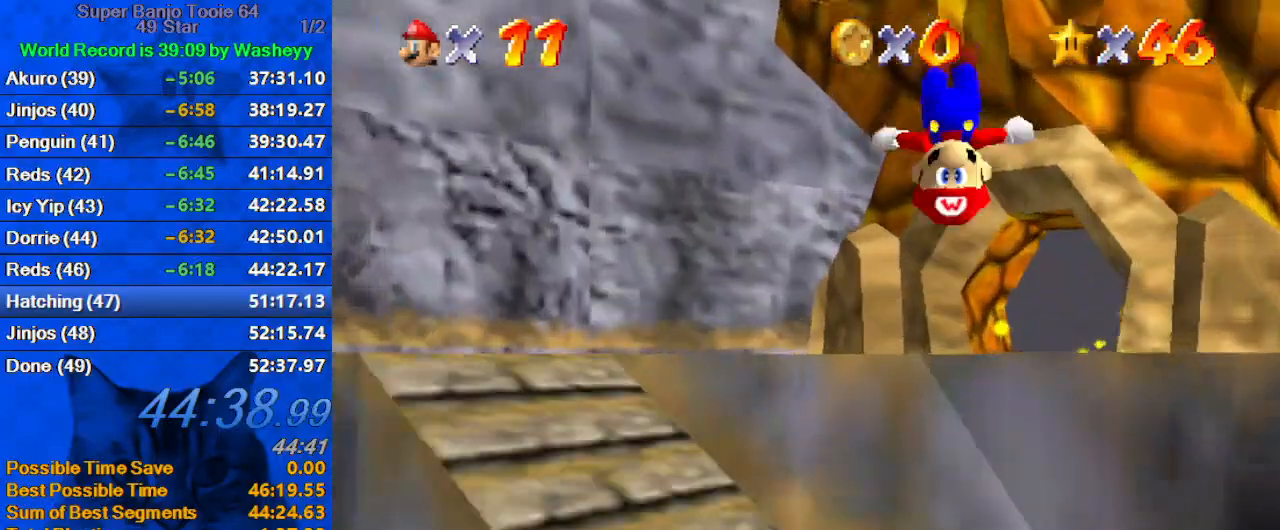
Gameplay with keyboard; each line is a JSON object with the keys held at the frame after it. "events" lists presses ("down") and releases ("up") of "a", "c", "ctrl", "d", "down", "left", "return", "right", "s", "shift", "up", "w", "x" and "y" between this image and that frame as [ms after this image, input, new state], when the widget could be followed in between. No other keys are recorded. Mouse input is not recorded.
{"keys": ["ctrl", "right", "shift", "up"], "events": [[67, "right", "down"], [67, "w", "up"], [300, "ctrl", "down"], [367, "ctrl", "up"], [467, "ctrl", "down"], [467, "shift", "down"]]}
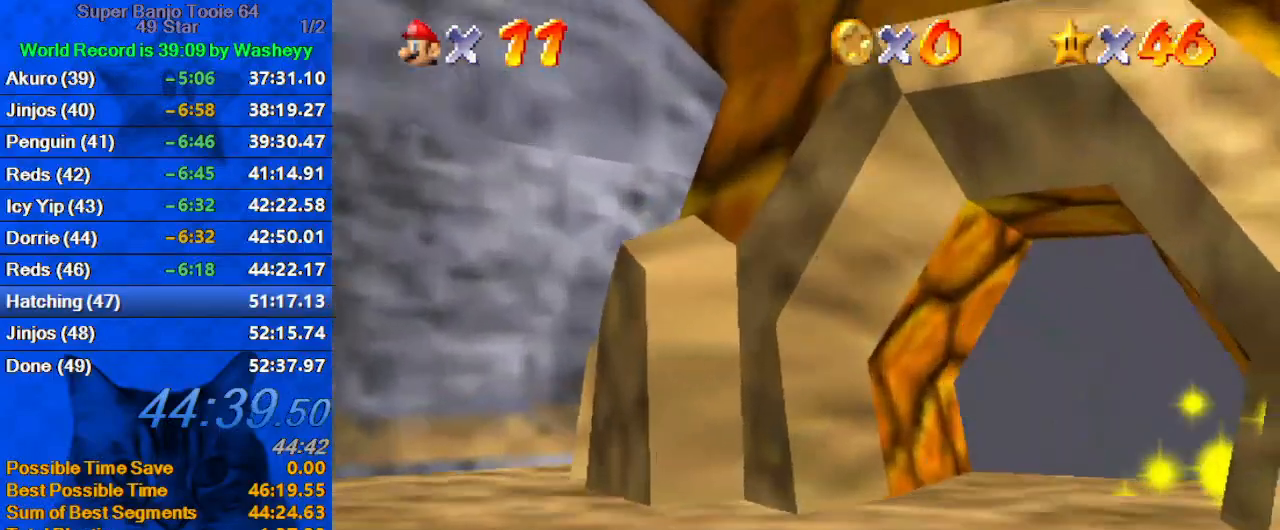
{"keys": ["up"], "events": [[100, "ctrl", "up"], [100, "shift", "up"], [167, "right", "up"]]}
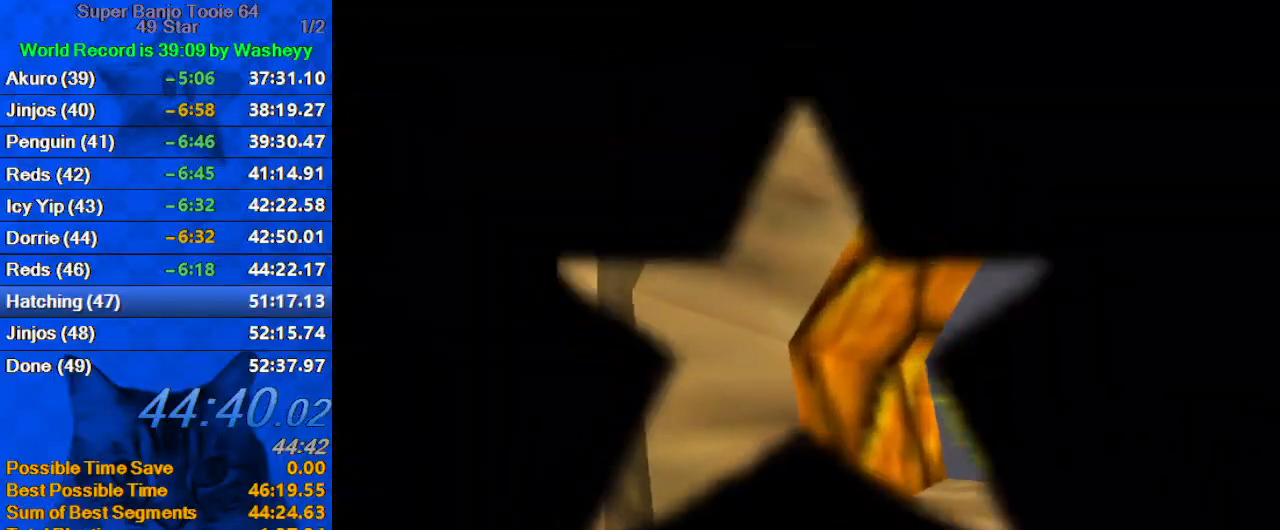
{"keys": ["up", "w"], "events": [[67, "up", "up"], [134, "up", "down"], [367, "w", "down"]]}
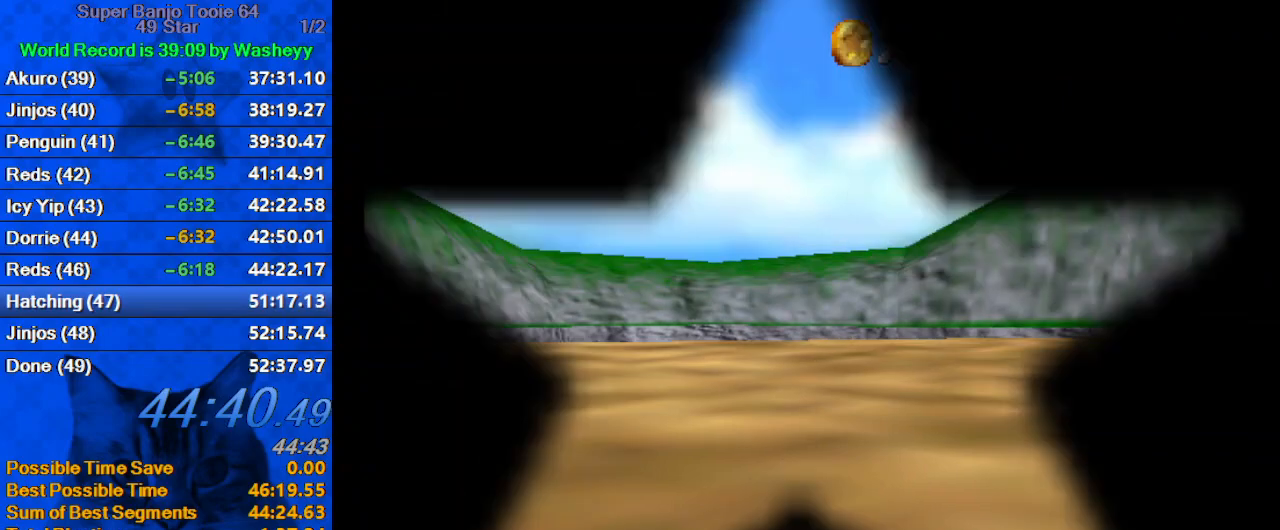
{"keys": ["up"], "events": [[267, "w", "up"]]}
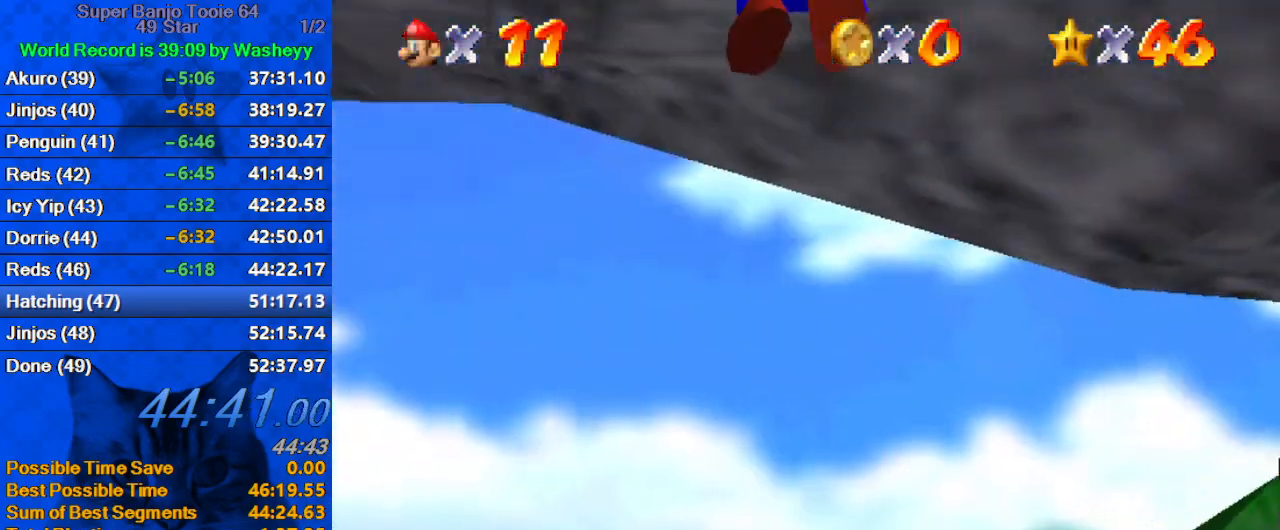
{"keys": ["up"], "events": [[134, "d", "down"], [434, "d", "up"]]}
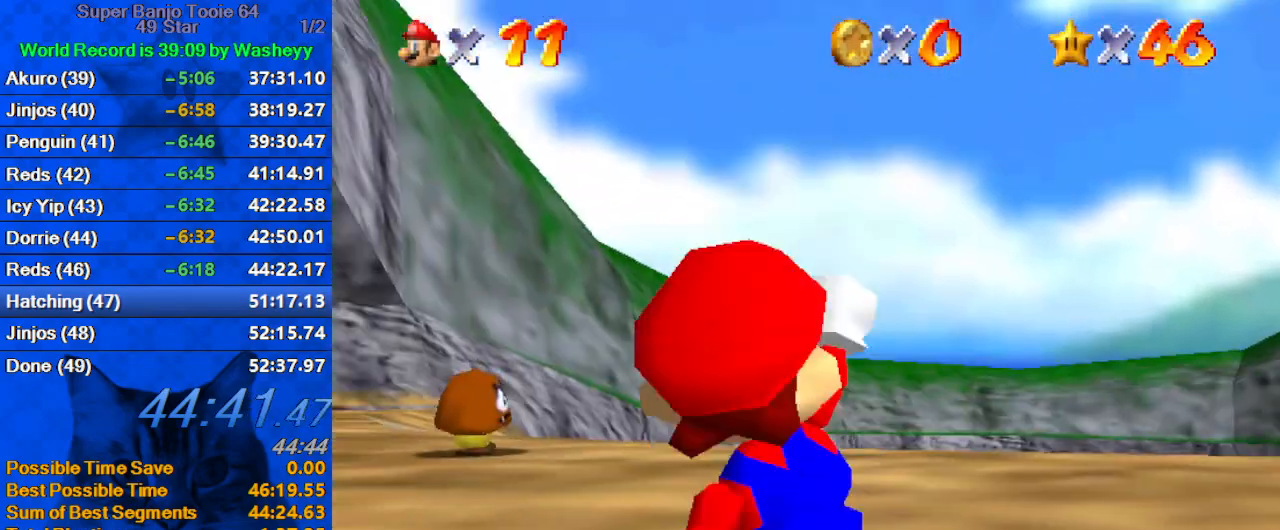
{"keys": ["shift", "up", "y"], "events": [[200, "left", "down"], [300, "left", "up"], [300, "y", "down"], [367, "shift", "down"]]}
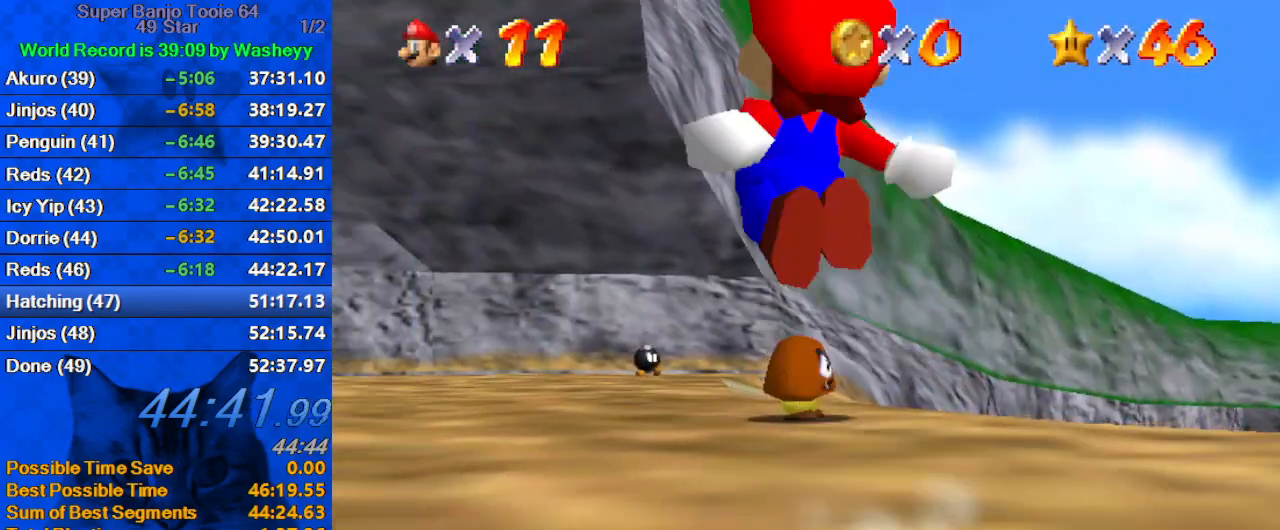
{"keys": ["up"], "events": [[34, "shift", "up"], [34, "y", "up"]]}
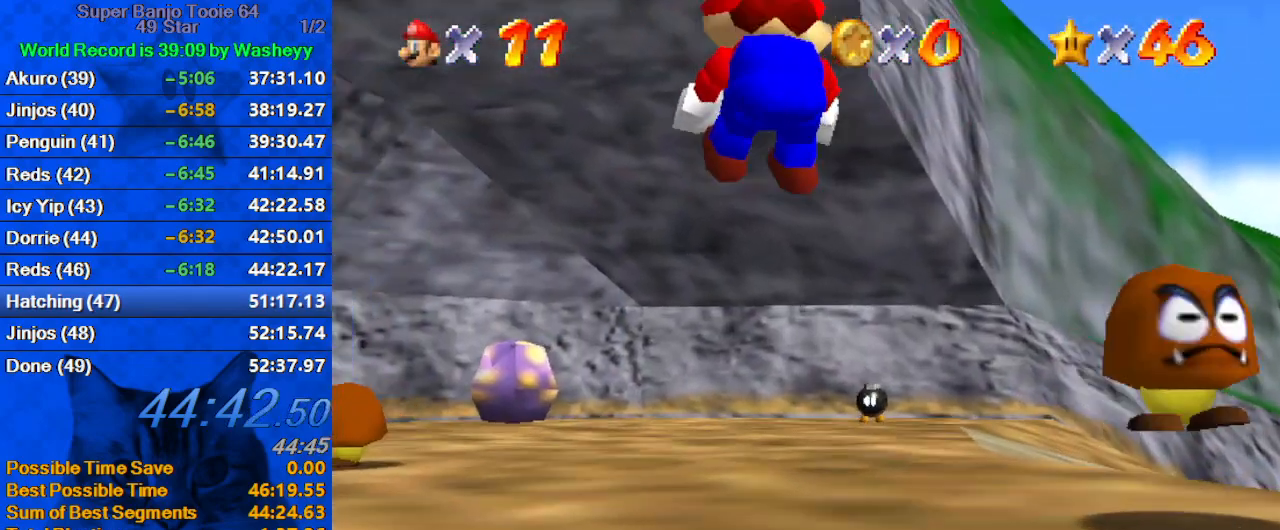
{"keys": ["up"], "events": [[100, "d", "down"], [200, "s", "down"], [234, "d", "up"], [334, "s", "up"]]}
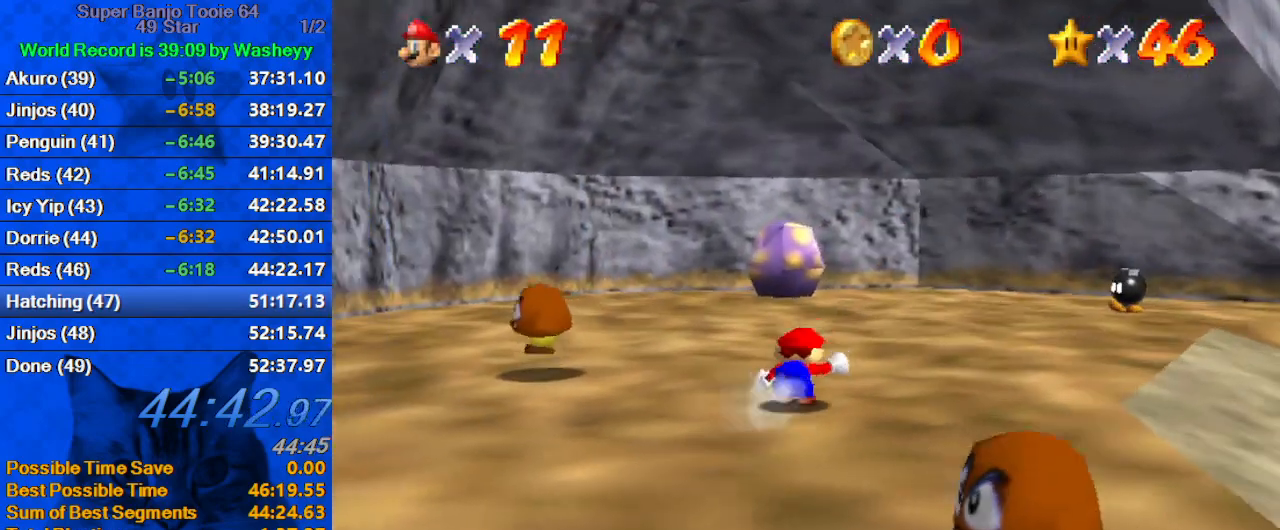
{"keys": ["ctrl", "right", "shift", "up"], "events": [[100, "ctrl", "down"], [267, "ctrl", "up"], [334, "right", "down"], [500, "ctrl", "down"], [500, "shift", "down"]]}
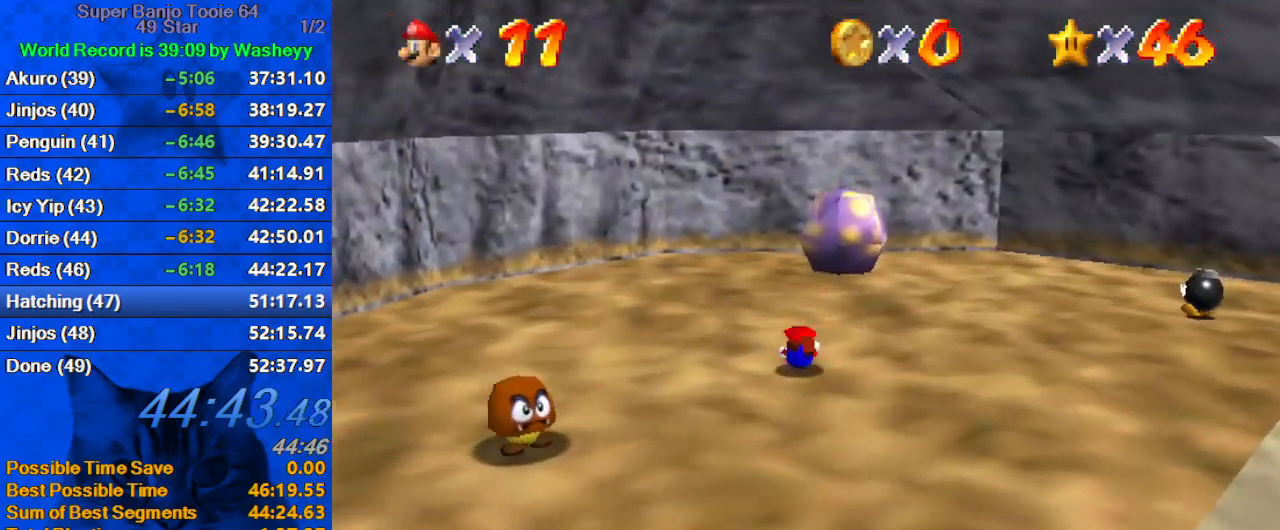
{"keys": ["up"], "events": [[134, "ctrl", "up"], [134, "shift", "up"], [234, "up", "up"], [234, "w", "down"], [367, "up", "down"], [367, "w", "up"], [500, "right", "up"]]}
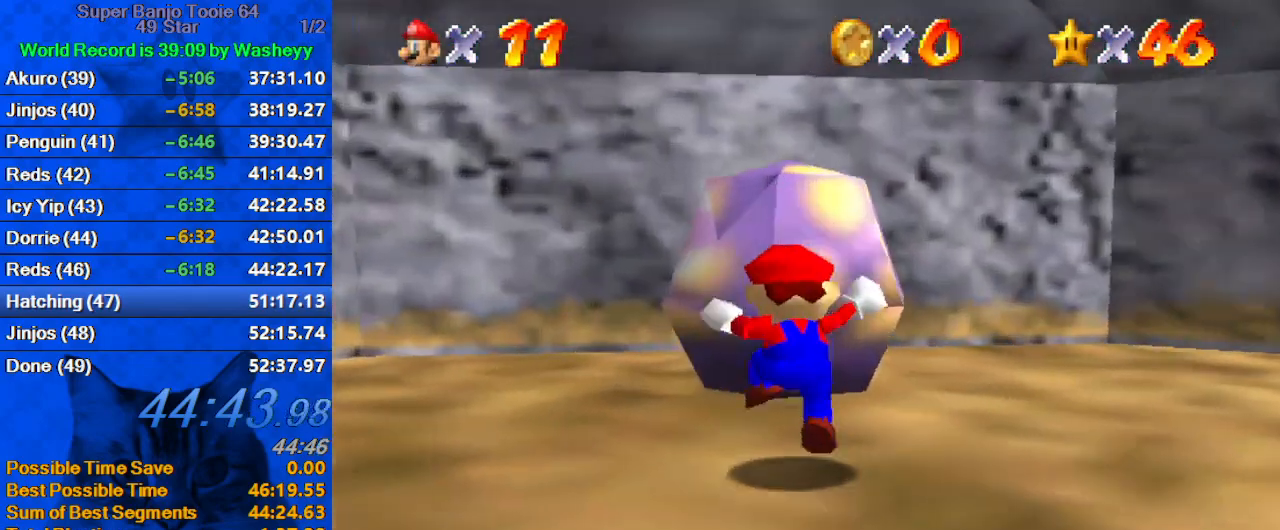
{"keys": [], "events": [[100, "shift", "down"], [200, "shift", "up"], [267, "up", "up"], [434, "up", "down"], [467, "up", "up"]]}
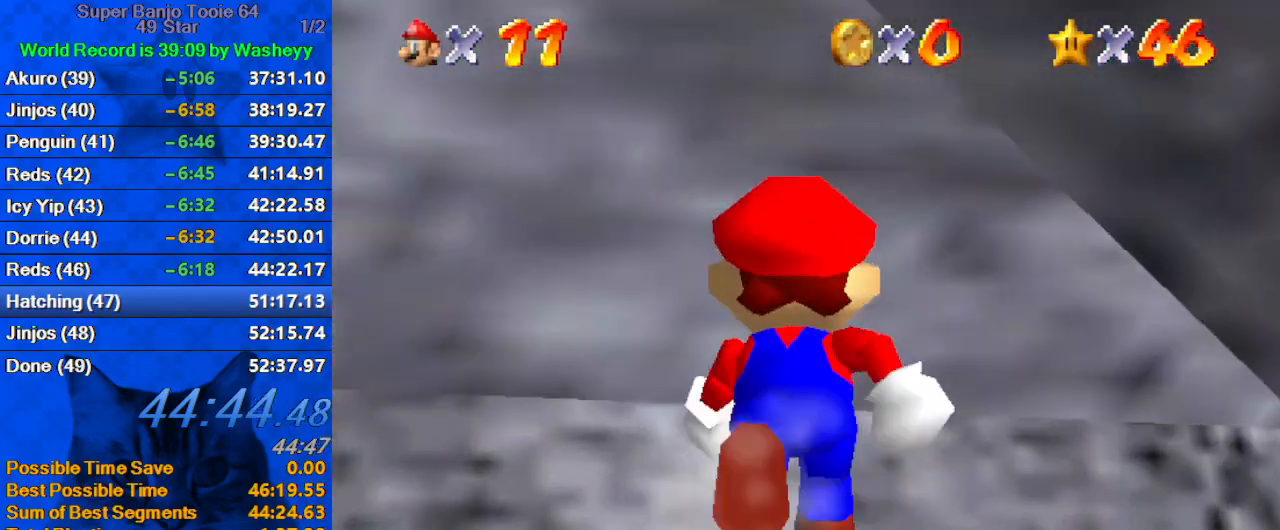
{"keys": ["y"], "events": [[67, "y", "down"]]}
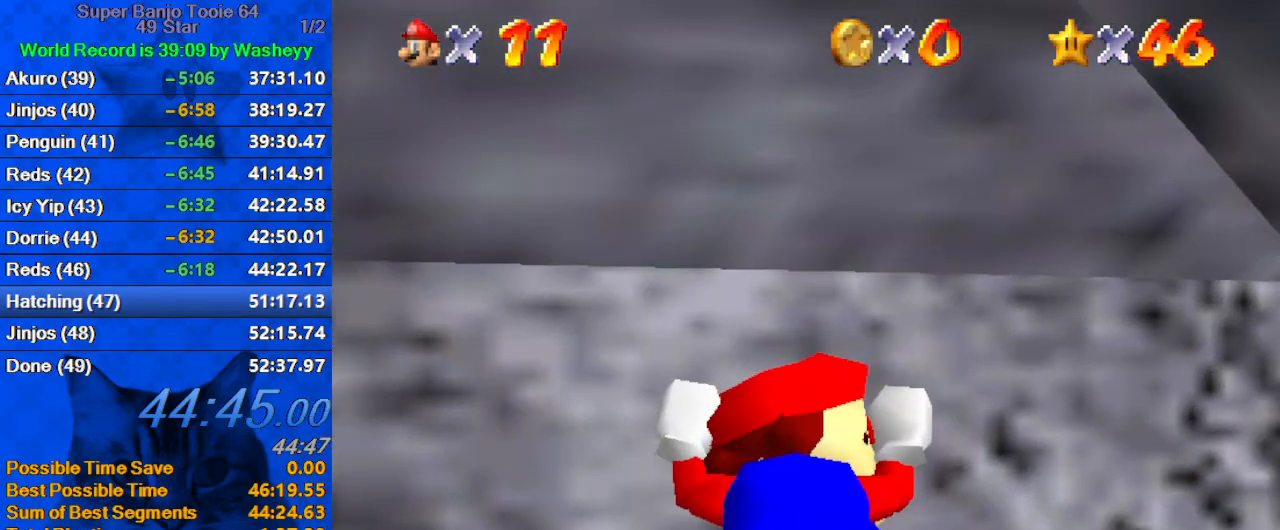
{"keys": ["y"], "events": []}
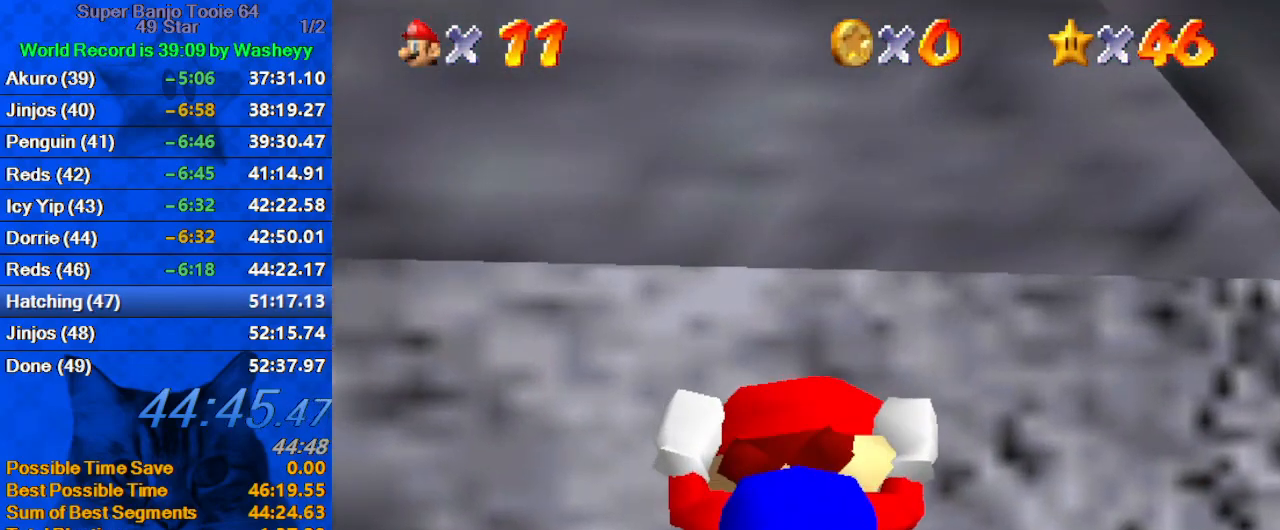
{"keys": ["y"], "events": []}
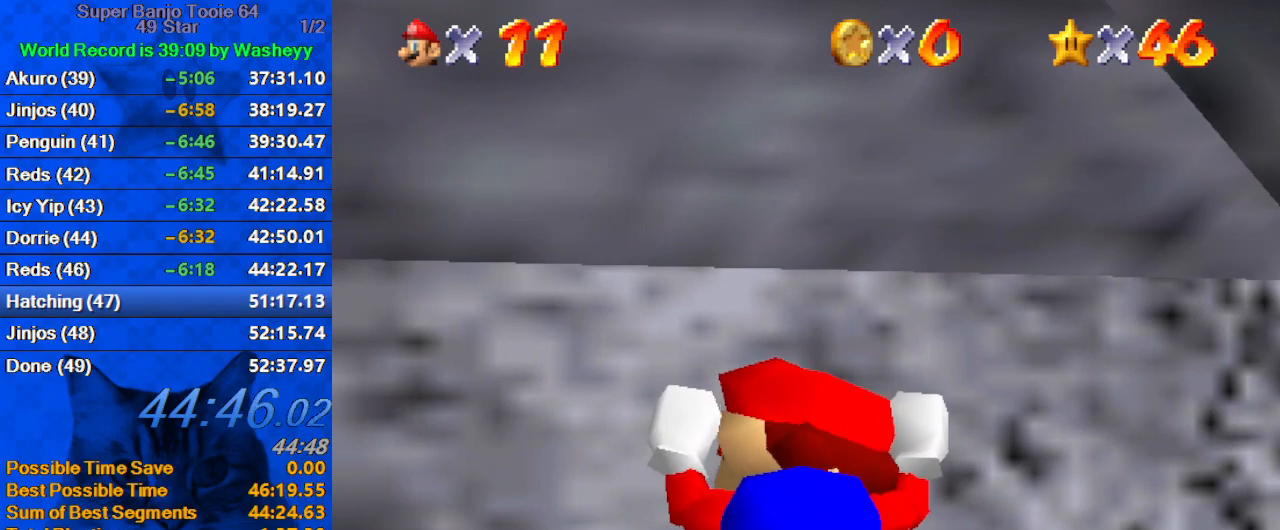
{"keys": ["y"], "events": []}
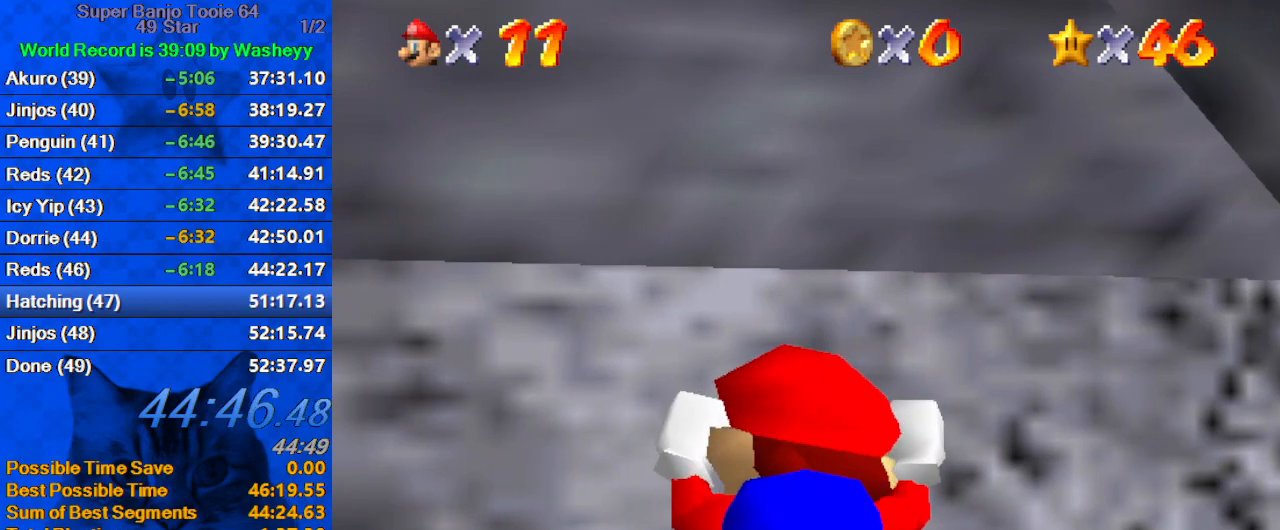
{"keys": ["y"], "events": []}
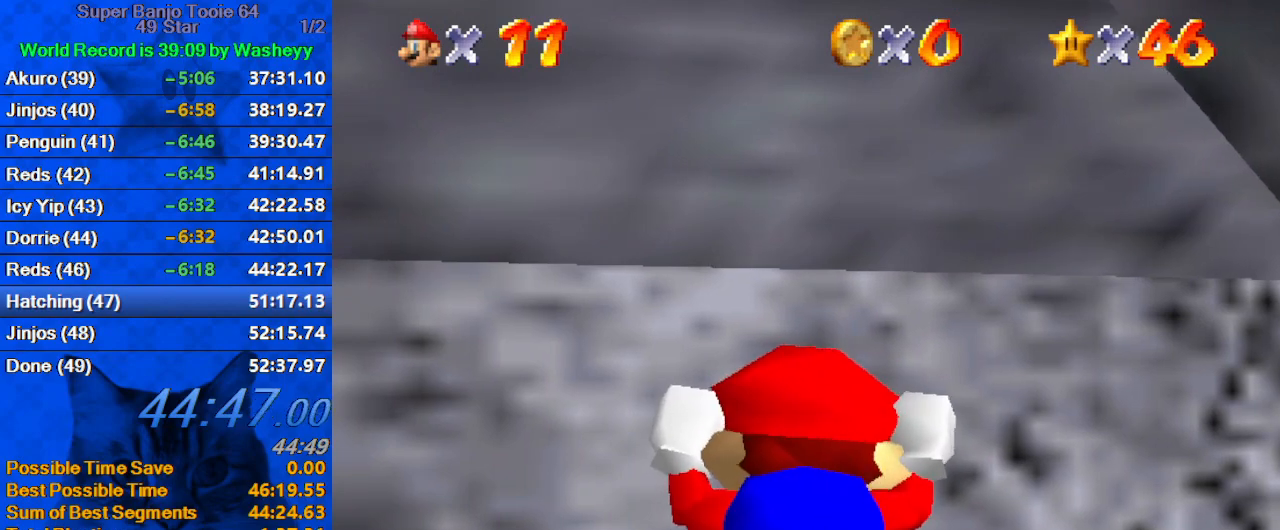
{"keys": ["y"], "events": []}
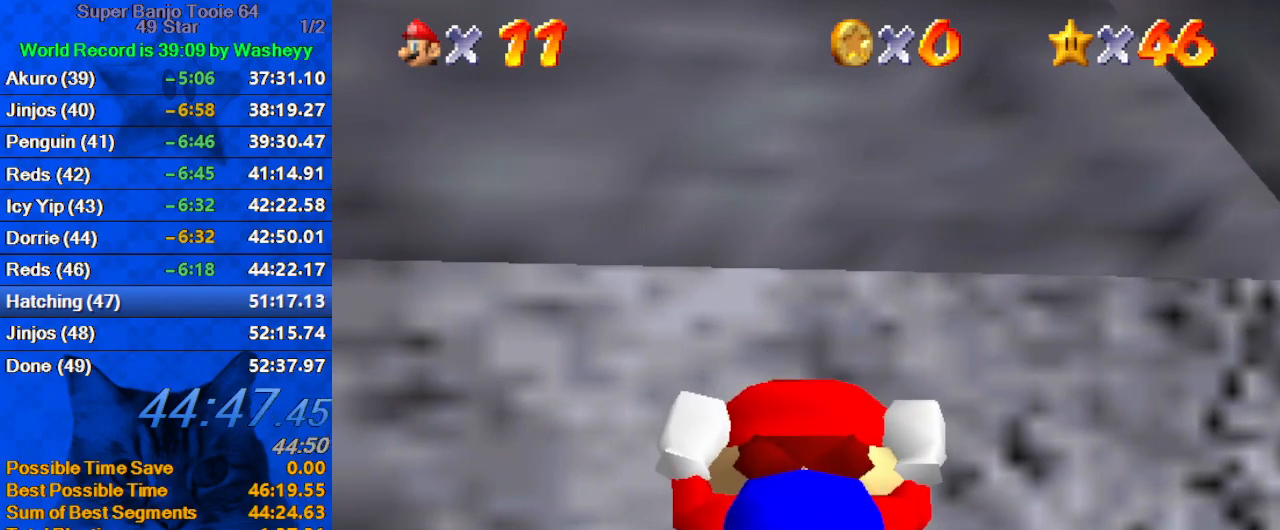
{"keys": ["y"], "events": []}
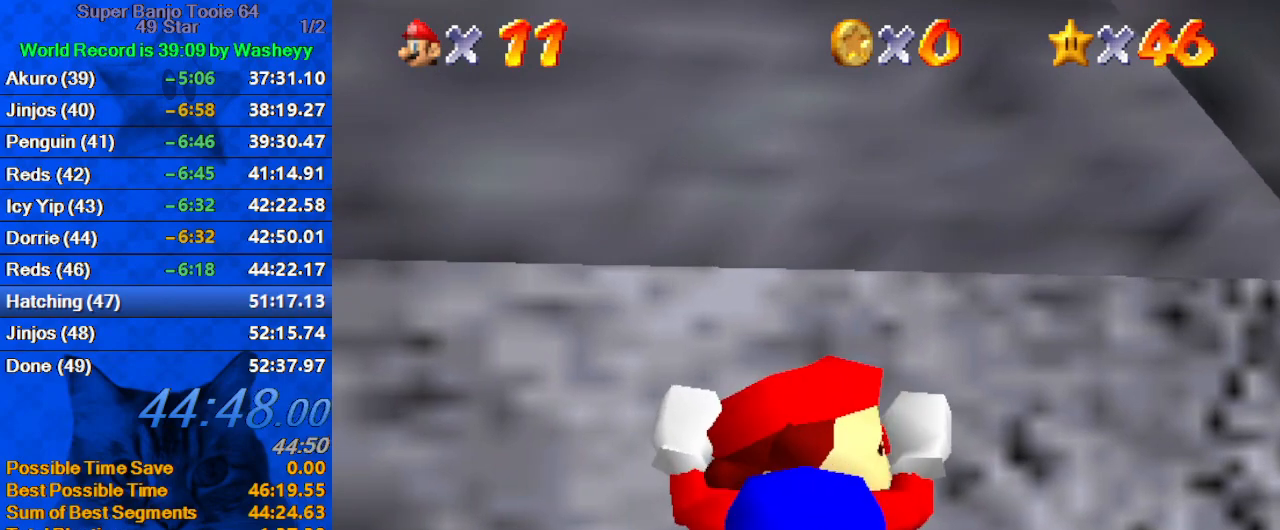
{"keys": ["y"], "events": []}
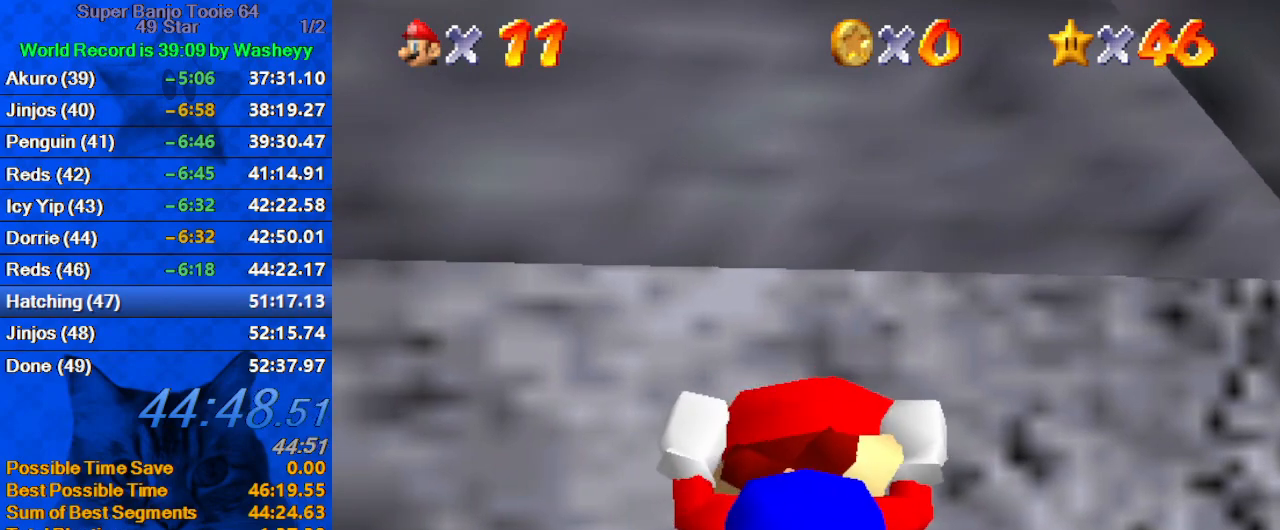
{"keys": ["y"], "events": []}
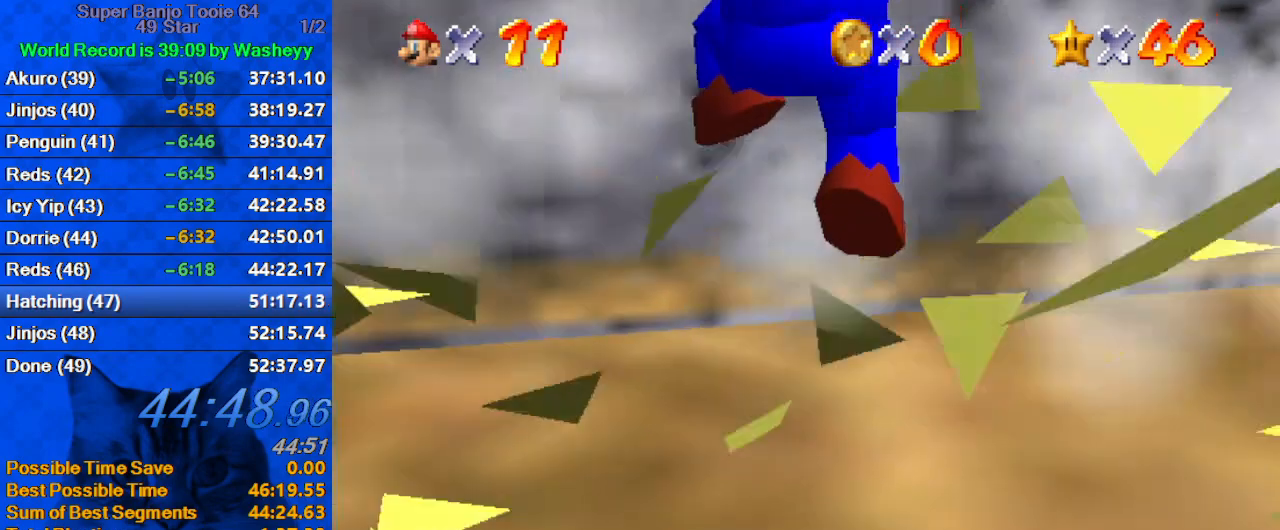
{"keys": [], "events": [[167, "ctrl", "down"], [267, "y", "up"], [334, "ctrl", "up"]]}
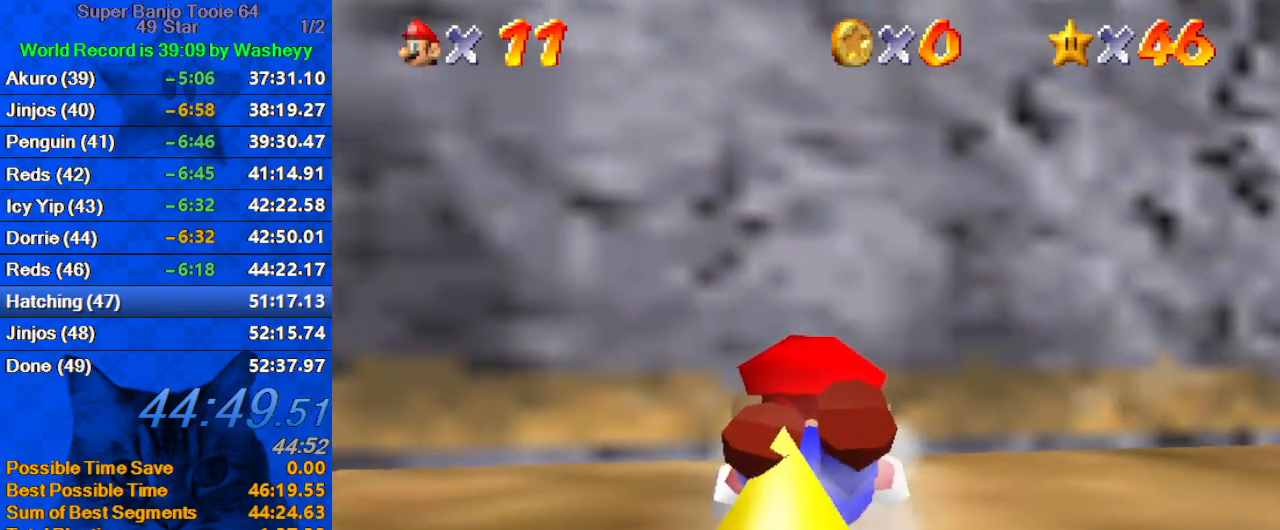
{"keys": ["down"], "events": [[100, "shift", "down"], [234, "down", "down"], [367, "shift", "up"]]}
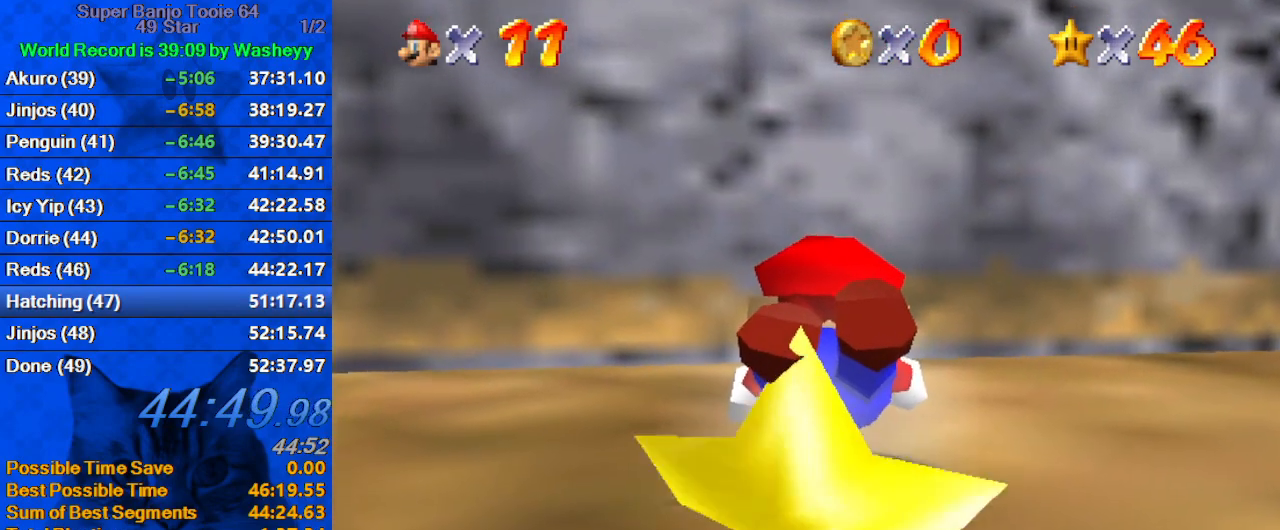
{"keys": ["down"], "events": []}
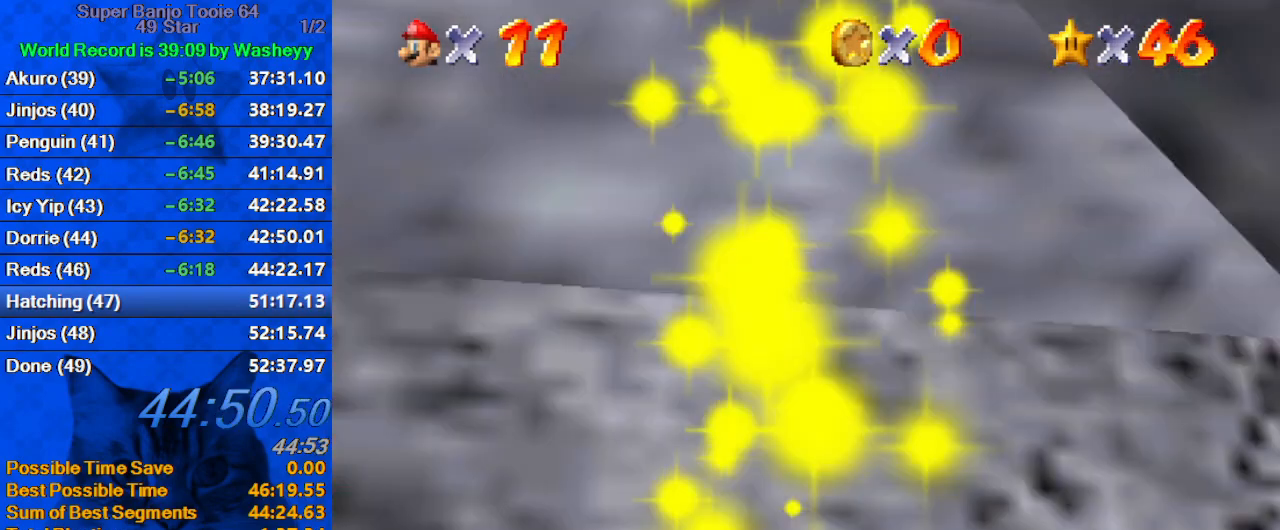
{"keys": ["down"], "events": []}
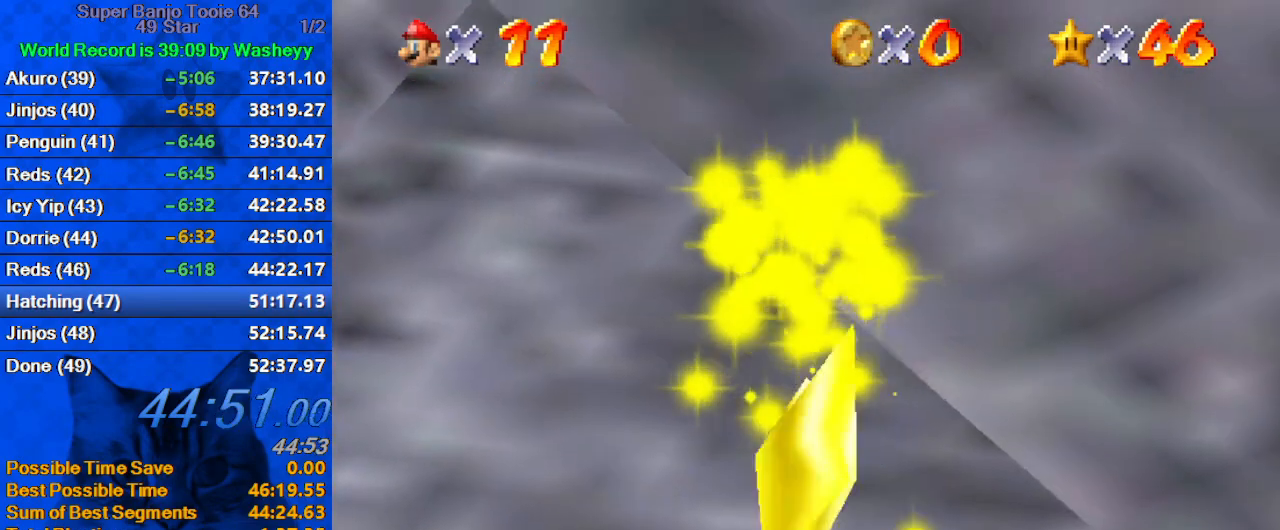
{"keys": ["down"], "events": []}
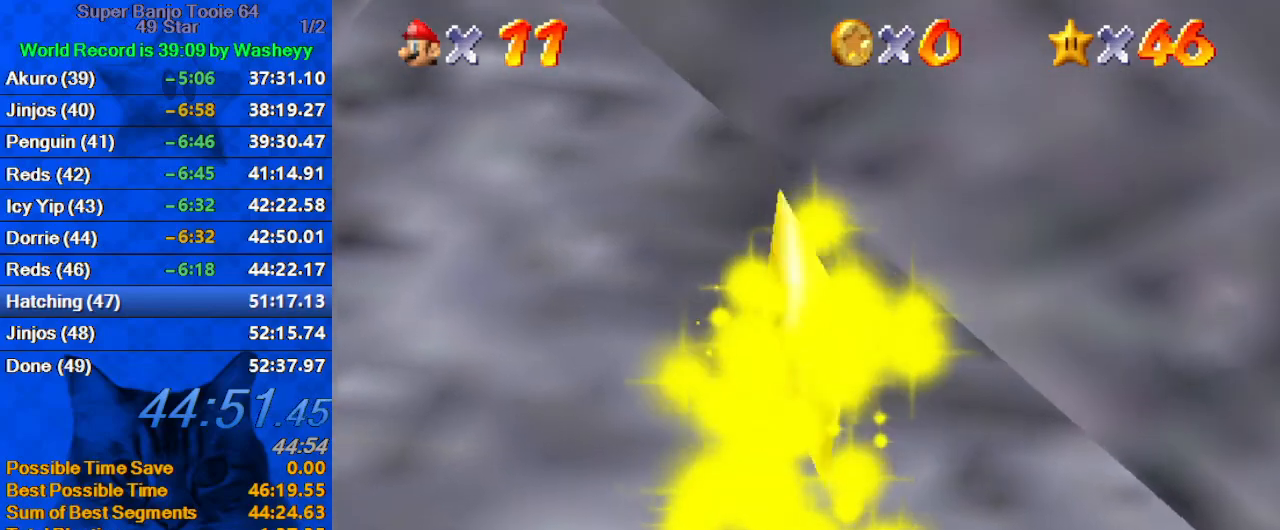
{"keys": ["down"], "events": []}
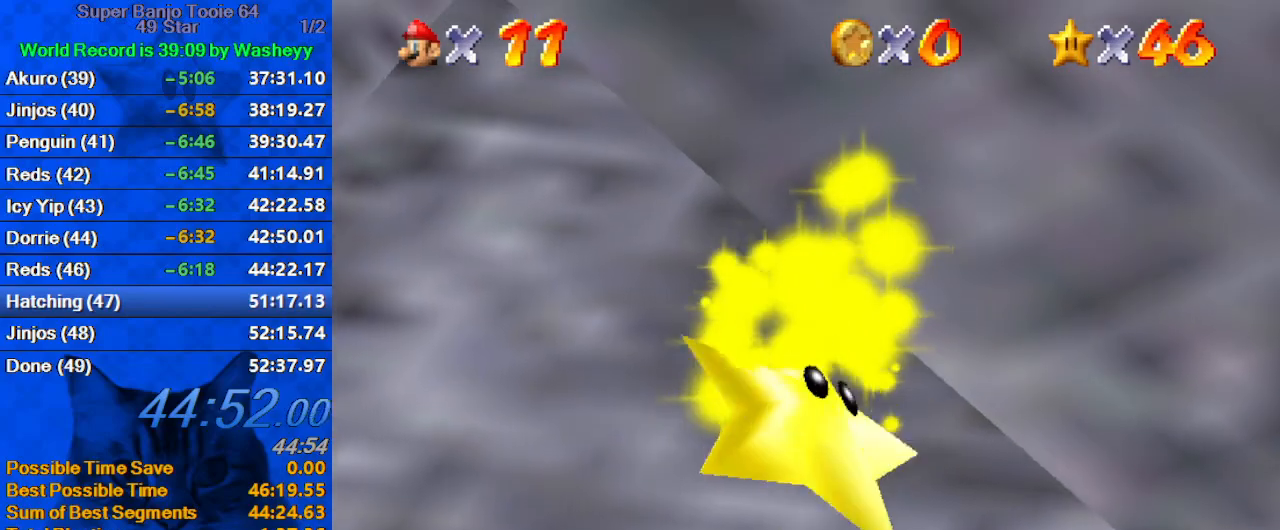
{"keys": ["down", "shift"], "events": [[400, "shift", "down"]]}
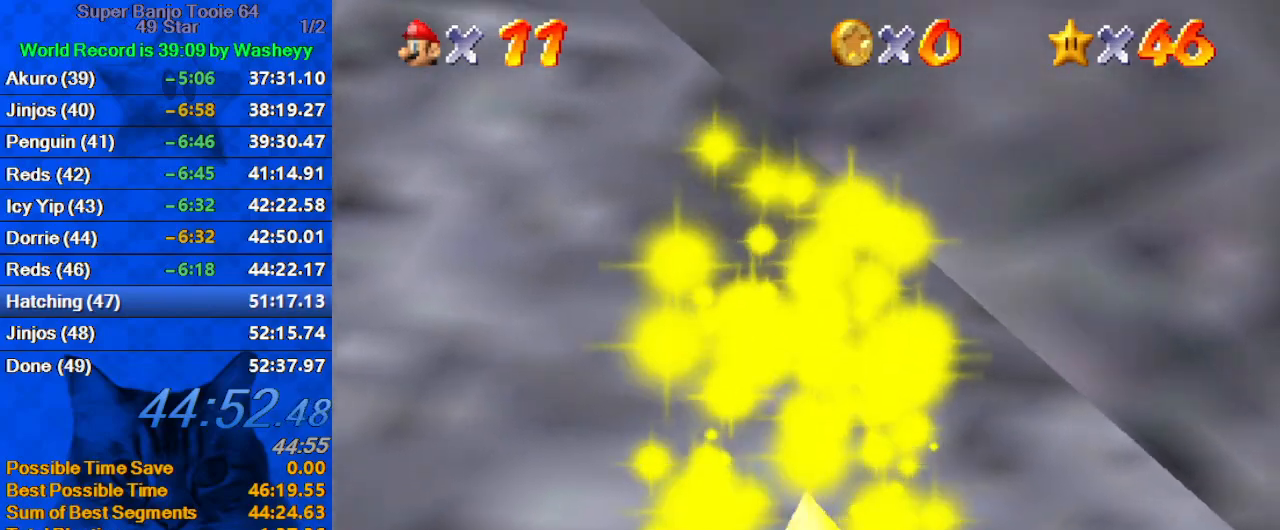
{"keys": ["down", "shift"], "events": [[34, "shift", "up"], [134, "shift", "down"], [234, "shift", "up"], [334, "shift", "down"], [400, "shift", "up"], [467, "shift", "down"]]}
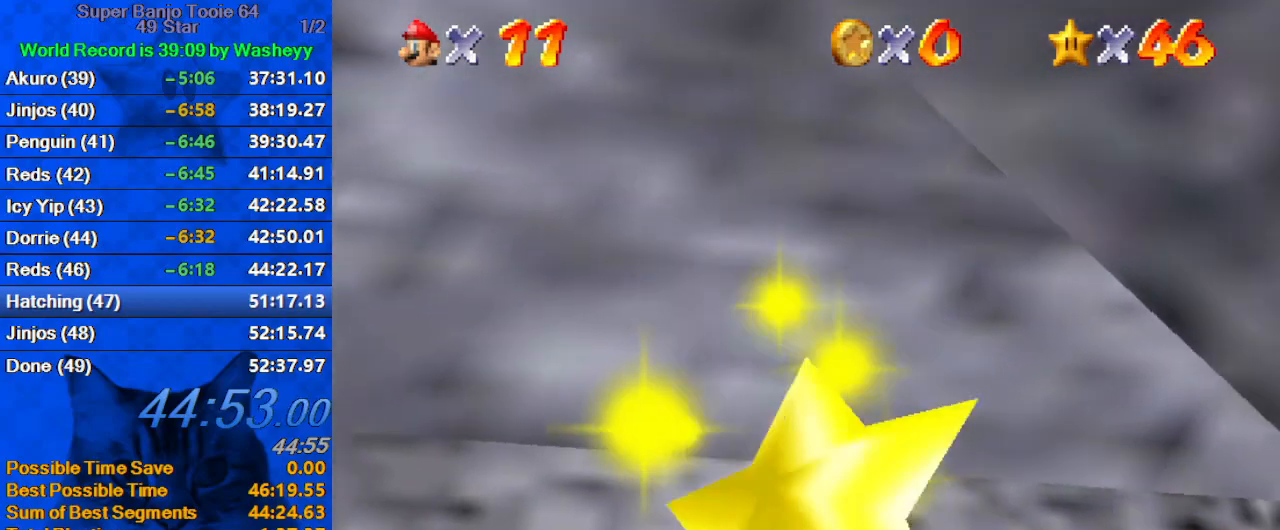
{"keys": ["down"], "events": [[34, "shift", "up"], [134, "shift", "down"], [200, "shift", "up"], [267, "shift", "down"], [367, "shift", "up"], [434, "shift", "down"], [500, "shift", "up"]]}
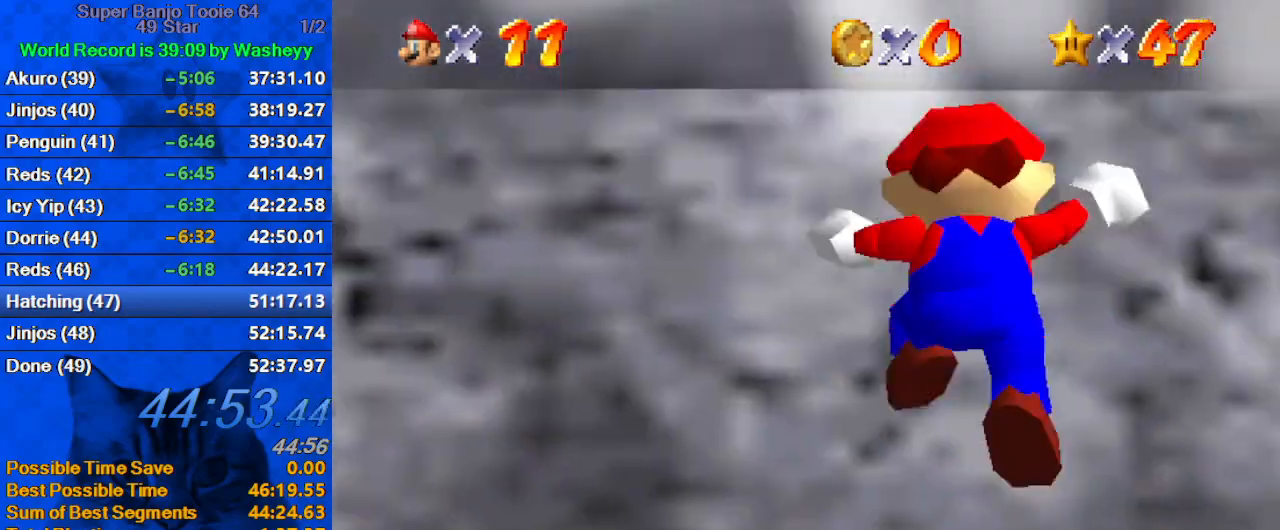
{"keys": [], "events": [[67, "shift", "down"], [200, "shift", "up"], [334, "down", "up"]]}